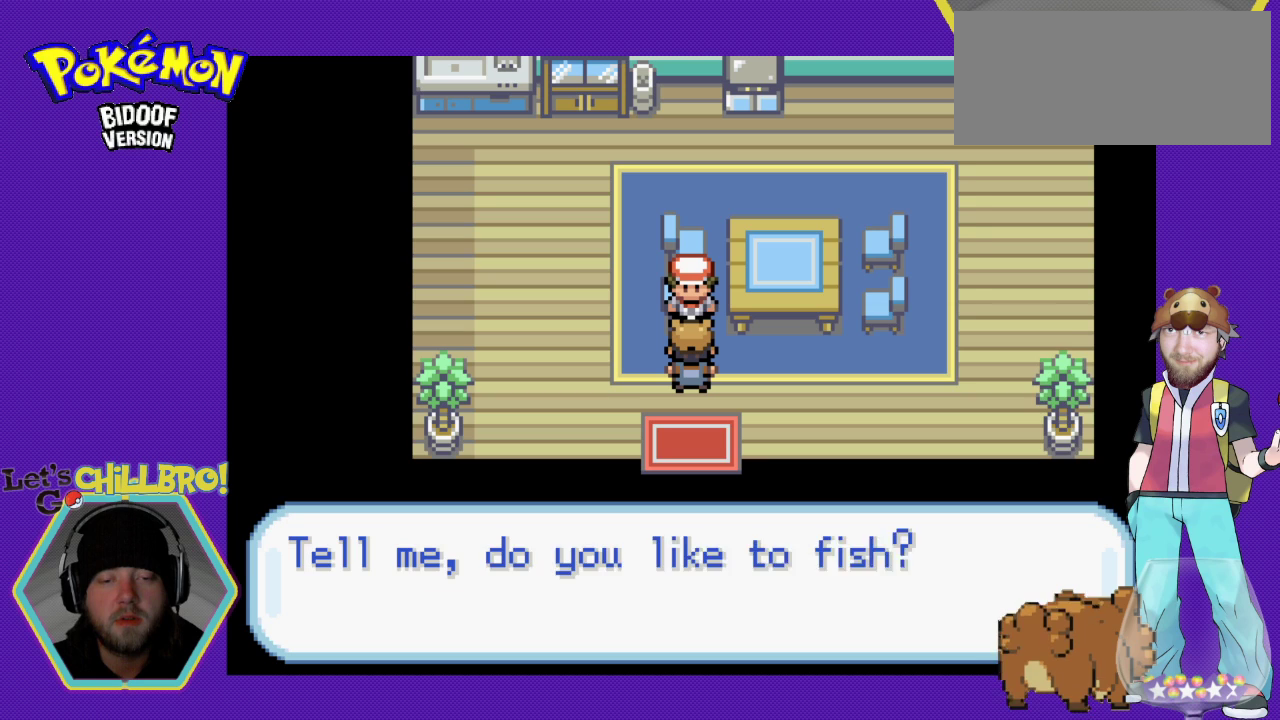
Gameplay with a controller (Nintendo layout); each line is a JSON object with the inputs held at the frame after it. "events" lists button and stick changes between this image and that frame as [ms after this image, input, new state], when the widget could be followed in between. Not read: L1 L3 R1 R3.
{"buttons": [], "events": [[100, "A", "down"], [167, "A", "up"], [267, "A", "down"], [367, "A", "up"]]}
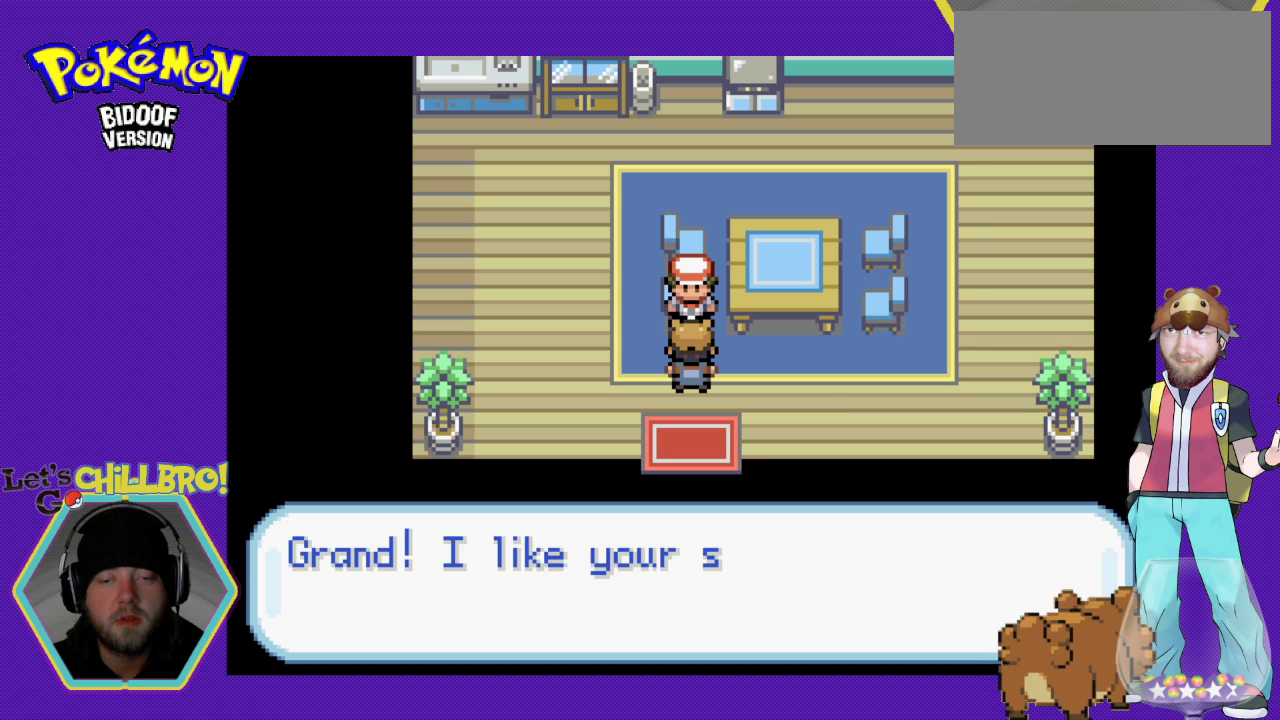
{"buttons": ["A"], "events": [[400, "A", "down"]]}
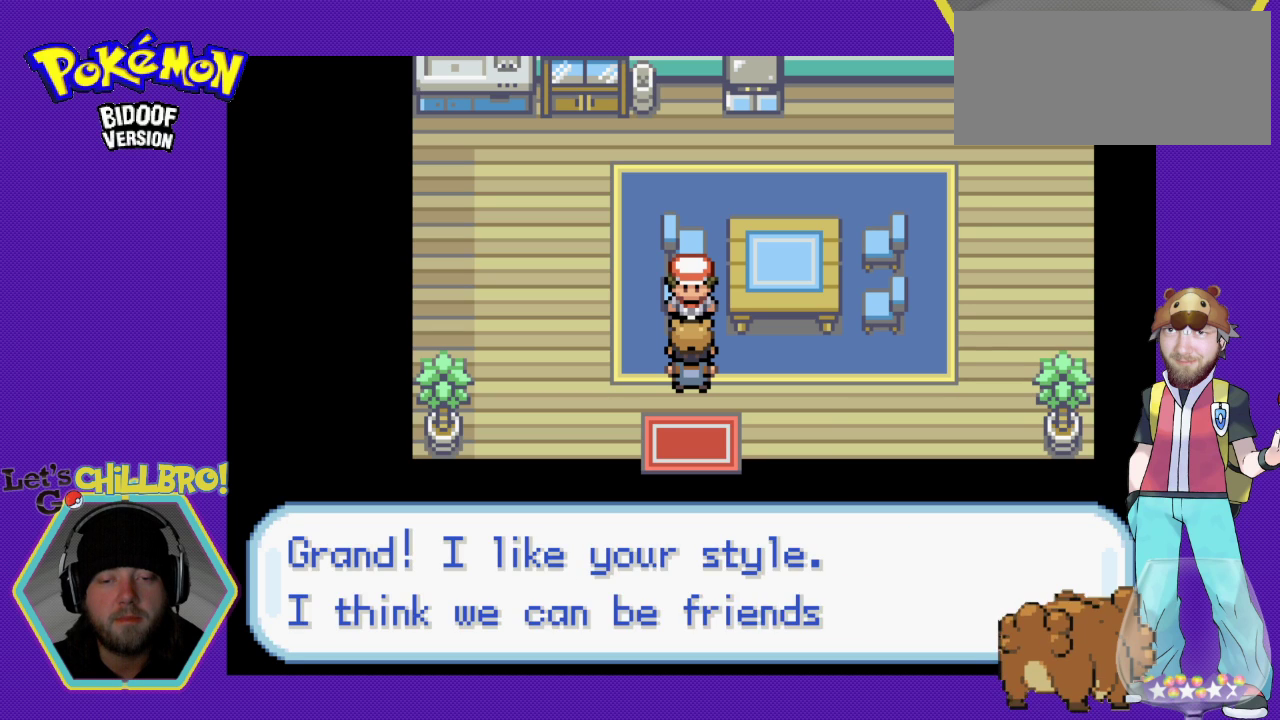
{"buttons": ["A", "DPAD_DOWN"], "events": [[33, "A", "up"], [200, "A", "down"], [300, "A", "up"], [300, "DPAD_DOWN", "down"], [433, "A", "down"]]}
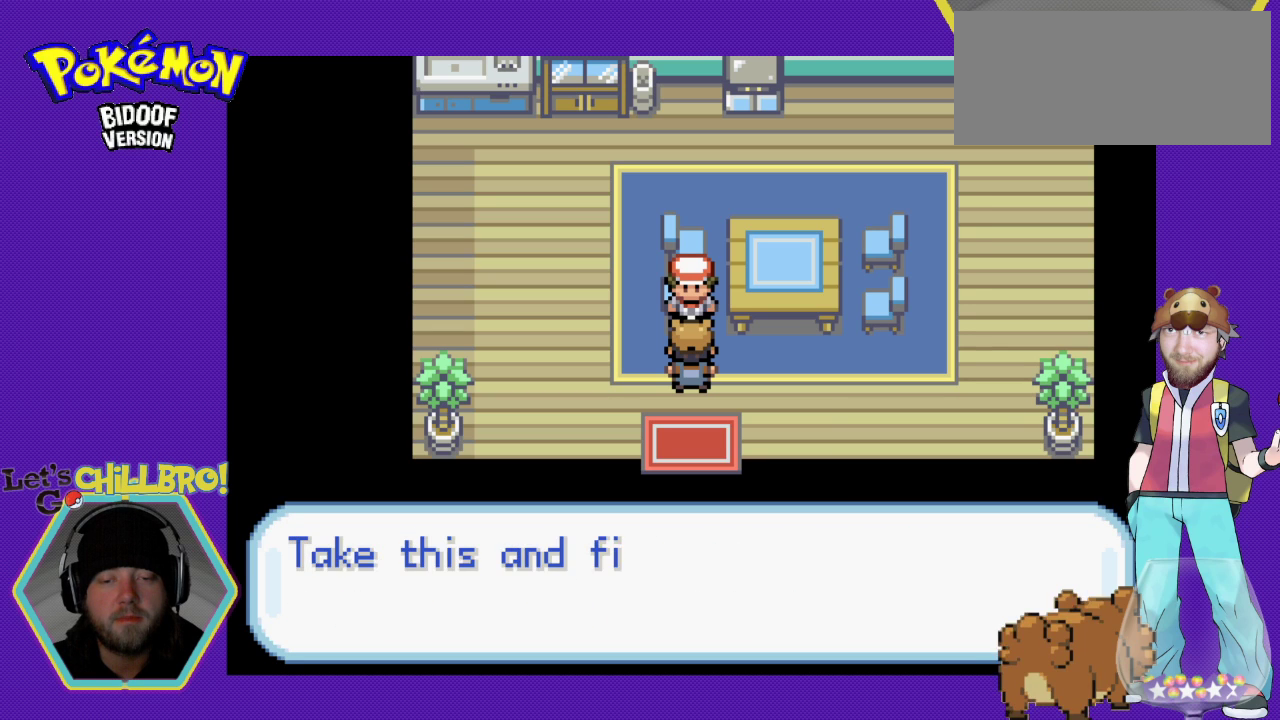
{"buttons": ["B"], "events": [[33, "A", "up"], [133, "A", "down"], [267, "A", "up"], [267, "DPAD_DOWN", "up"], [400, "B", "down"]]}
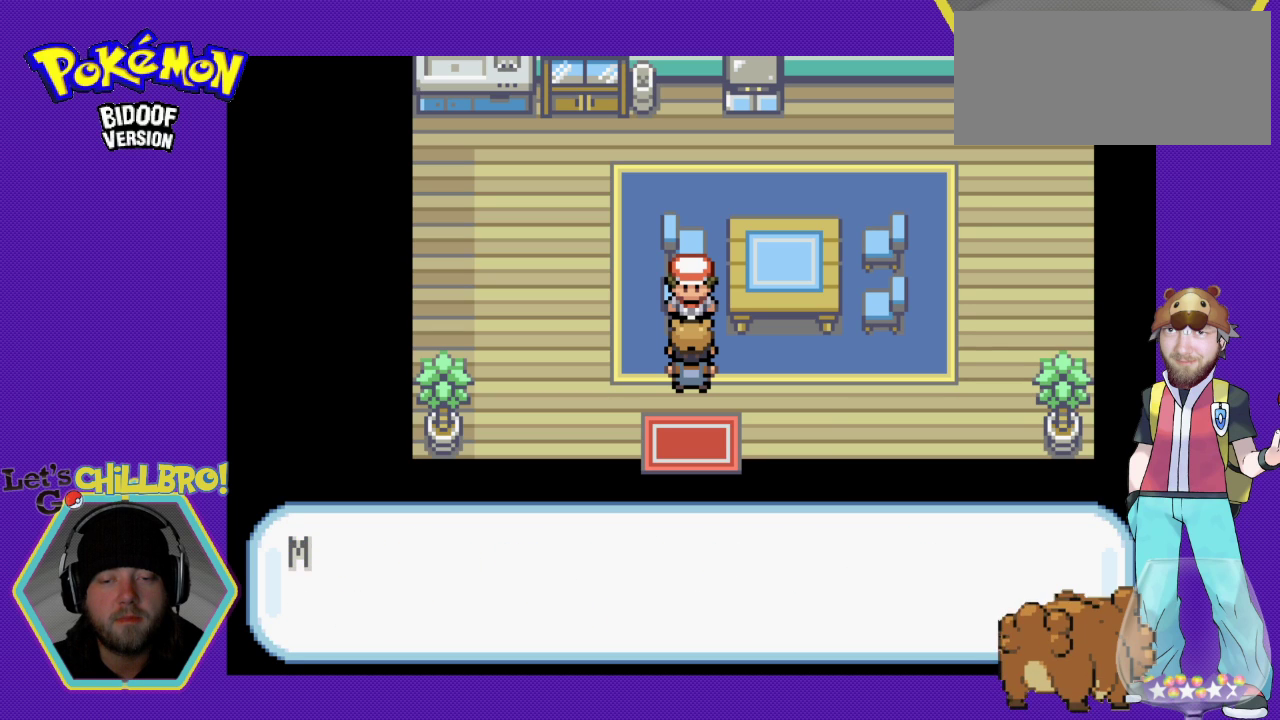
{"buttons": ["B", "DPAD_DOWN"], "events": [[67, "B", "up"], [167, "B", "down"], [267, "B", "up"], [333, "DPAD_DOWN", "down"], [433, "B", "down"]]}
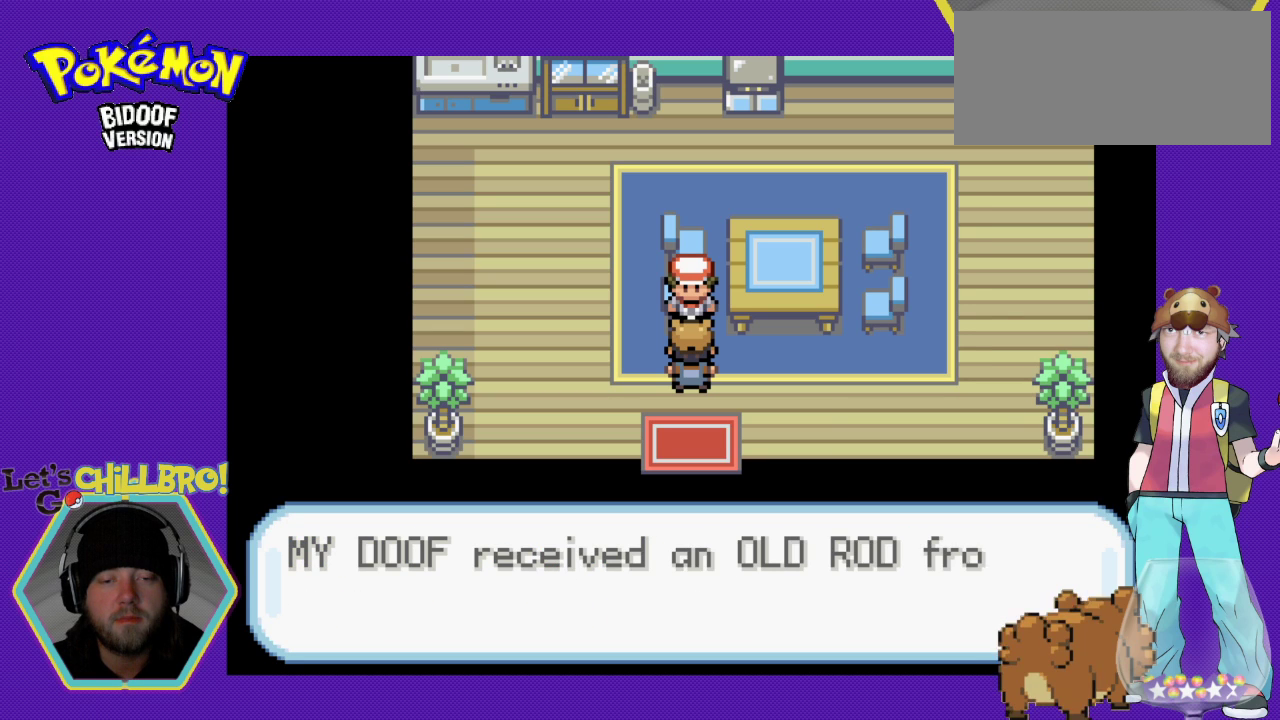
{"buttons": ["DPAD_DOWN"], "events": [[33, "B", "up"], [167, "B", "down"], [267, "B", "up"], [400, "B", "down"], [500, "B", "up"]]}
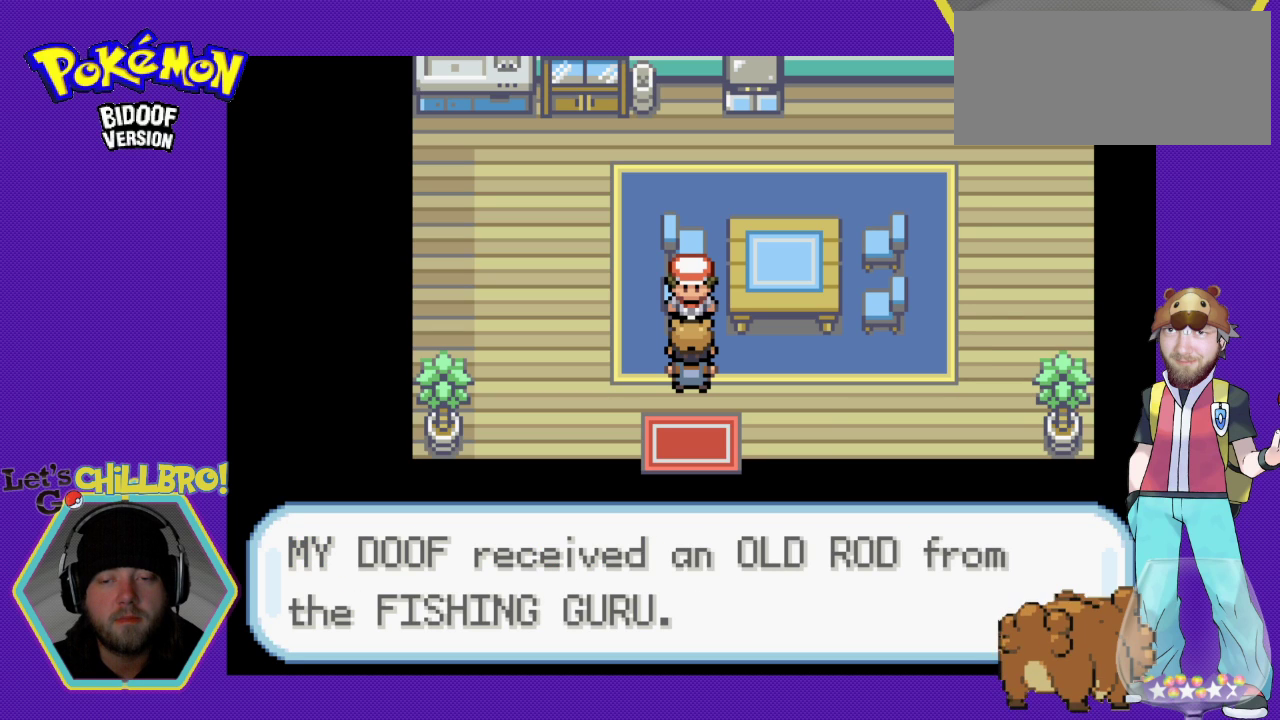
{"buttons": ["DPAD_DOWN"], "events": [[133, "B", "down"], [200, "B", "up"], [333, "B", "down"], [400, "B", "up"]]}
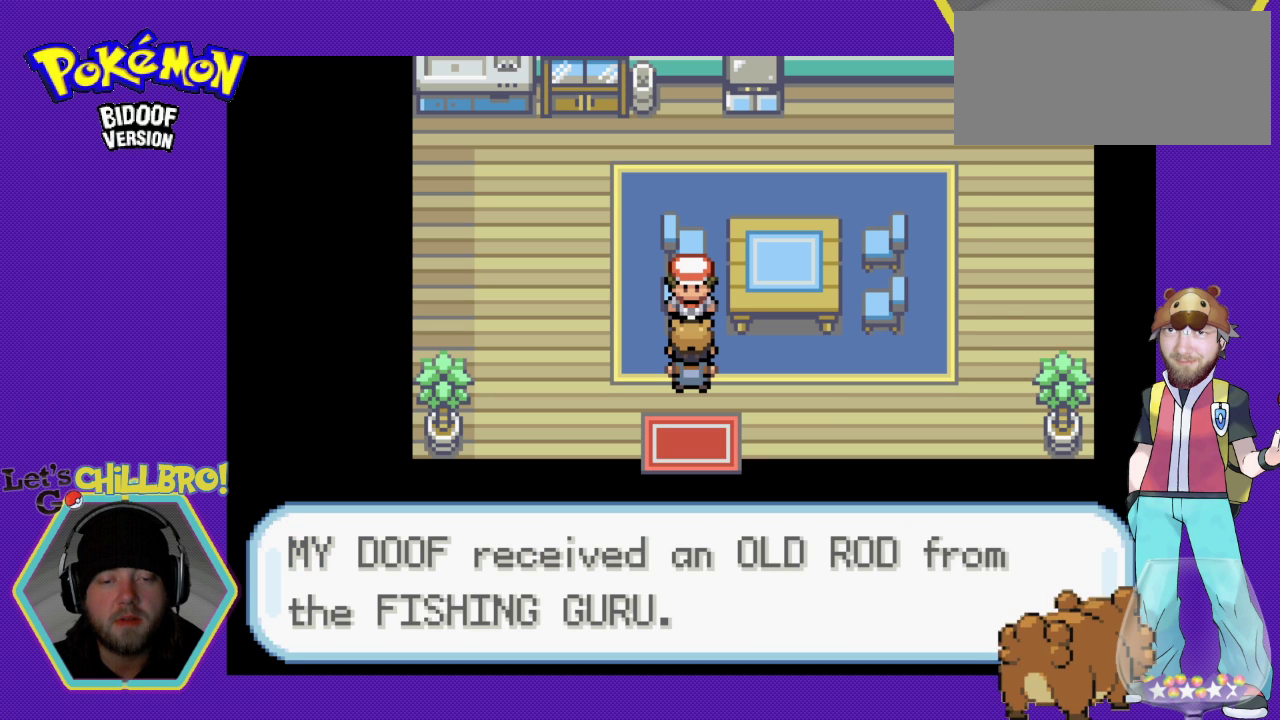
{"buttons": ["B", "DPAD_DOWN"], "events": [[33, "B", "down"], [133, "B", "up"], [267, "B", "down"], [333, "B", "up"], [467, "B", "down"]]}
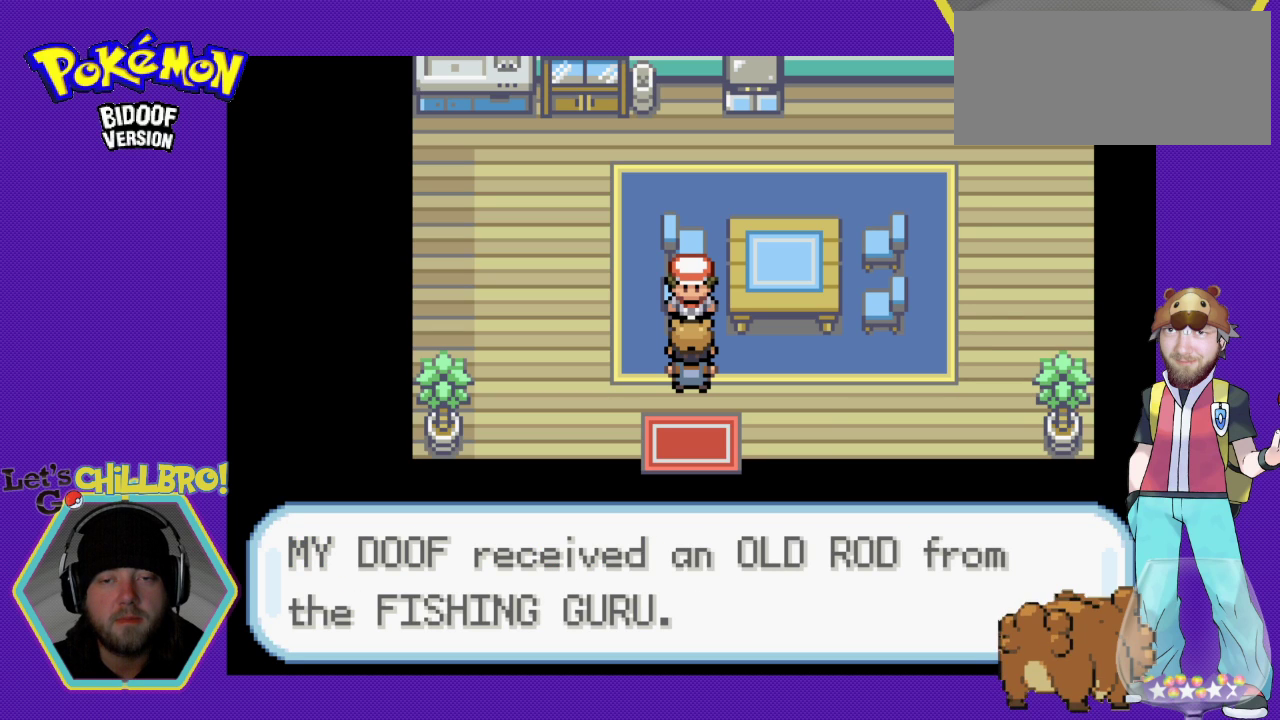
{"buttons": ["B", "DPAD_DOWN"], "events": [[100, "B", "up"], [167, "A", "down"], [300, "A", "up"], [467, "B", "down"]]}
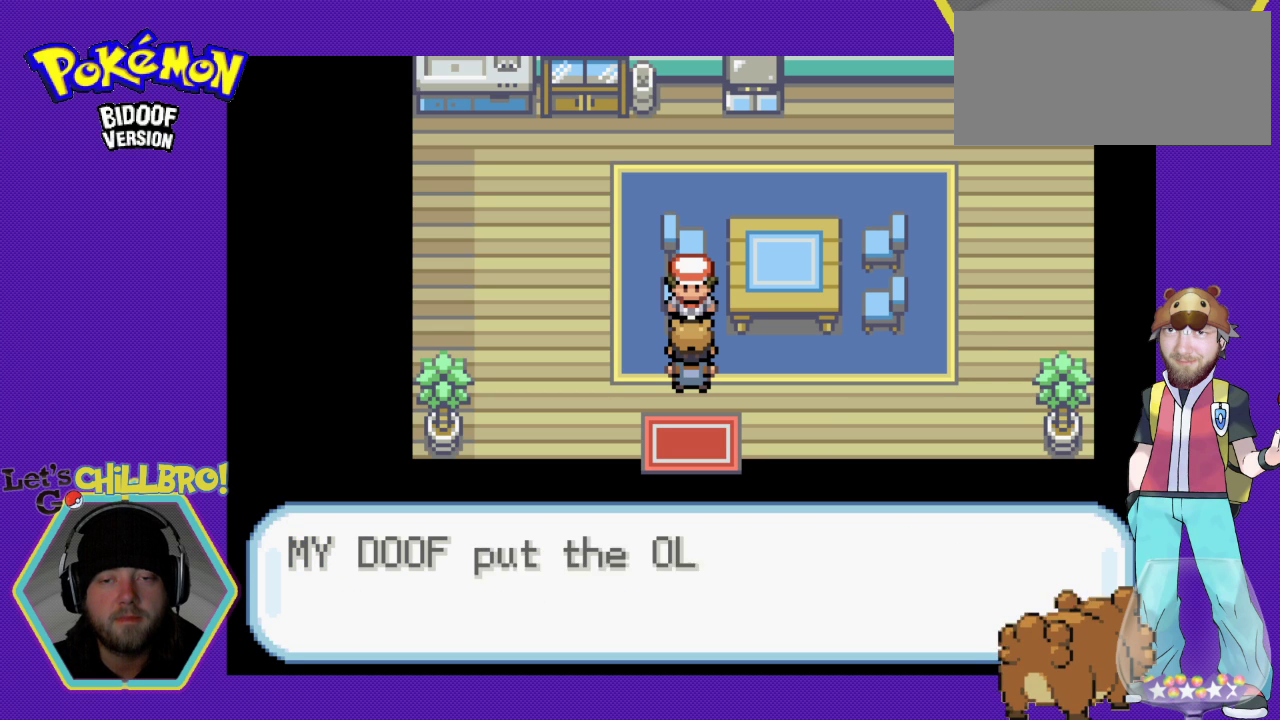
{"buttons": ["A", "DPAD_DOWN"], "events": [[133, "B", "up"], [267, "B", "down"], [333, "B", "up"], [433, "A", "down"]]}
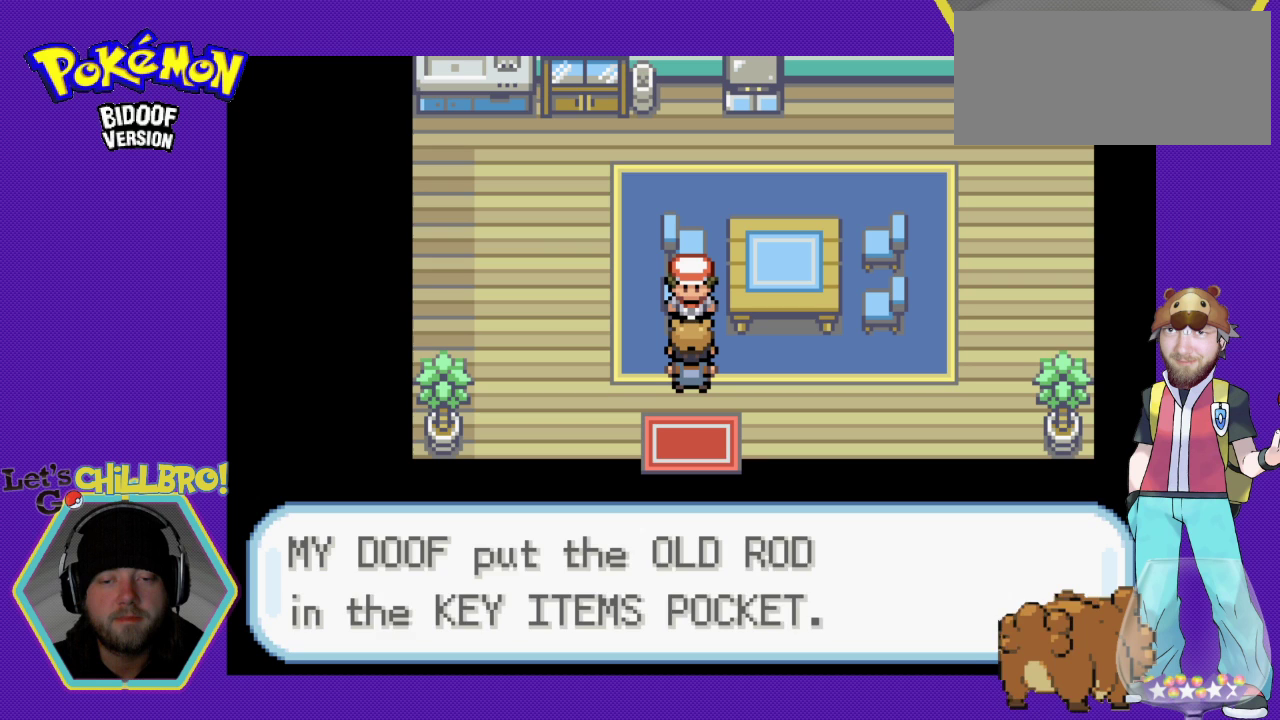
{"buttons": ["A", "DPAD_DOWN"], "events": [[67, "A", "up"], [200, "B", "down"], [333, "B", "up"], [433, "A", "down"]]}
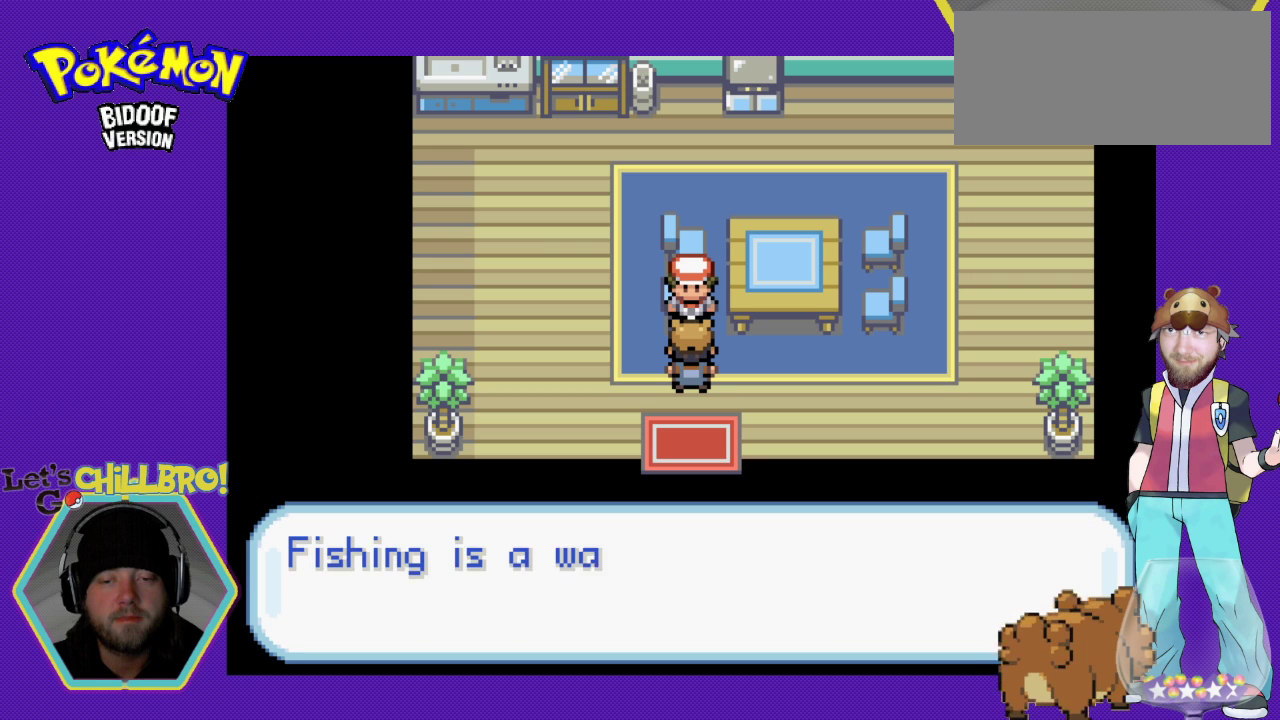
{"buttons": ["A", "DPAD_DOWN"], "events": [[67, "A", "up"], [200, "B", "down"], [300, "B", "up"], [500, "A", "down"]]}
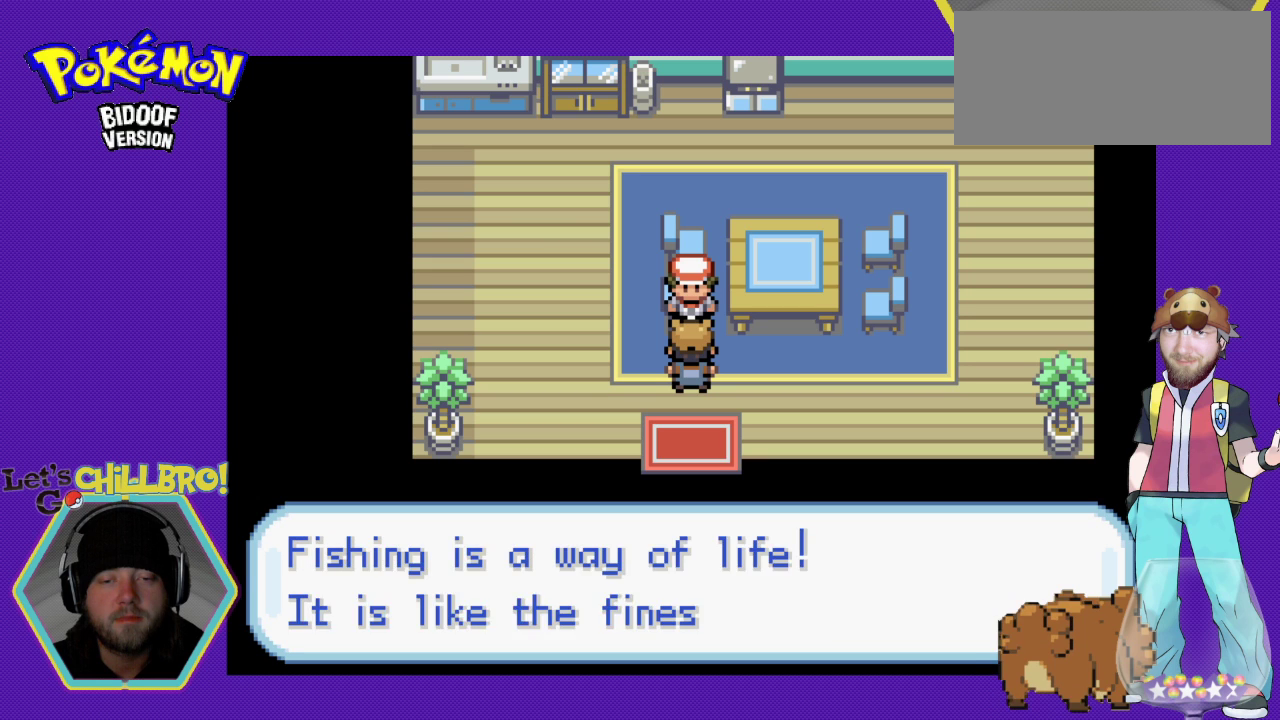
{"buttons": ["DPAD_DOWN"], "events": [[100, "A", "up"], [233, "B", "down"], [367, "B", "up"]]}
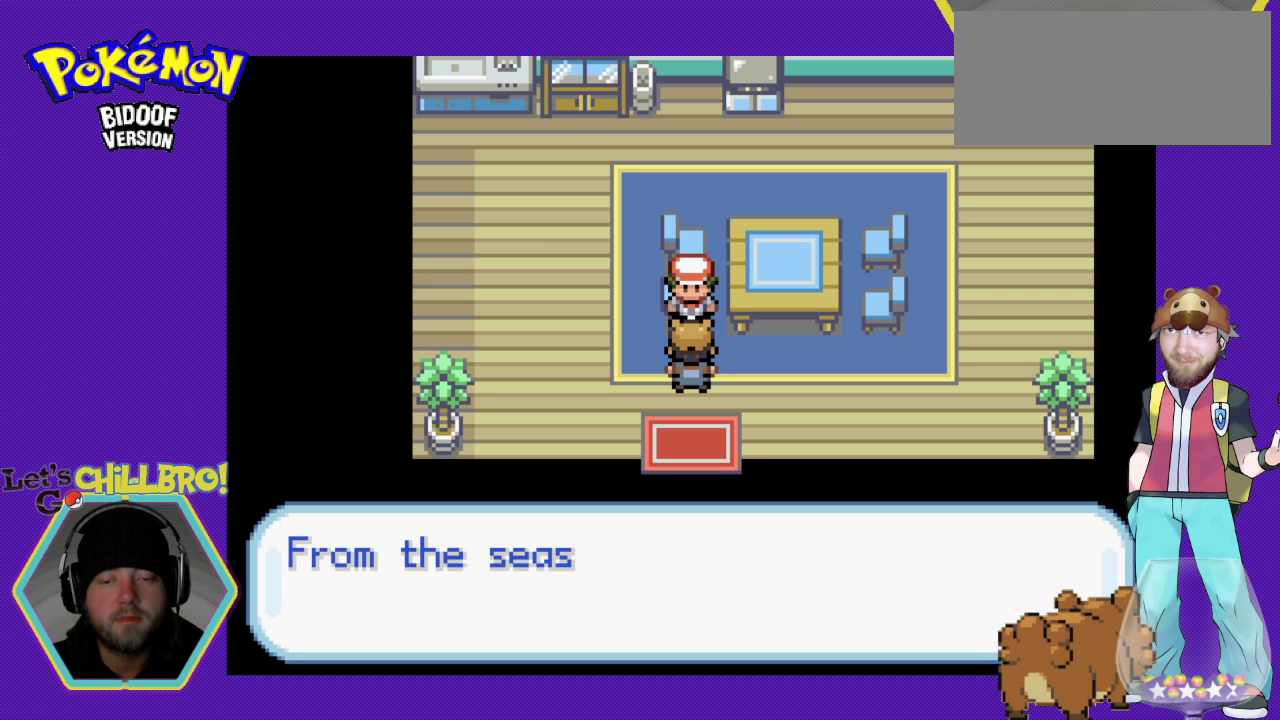
{"buttons": ["DPAD_DOWN"], "events": [[33, "A", "down"], [100, "A", "up"], [400, "B", "down"], [500, "B", "up"]]}
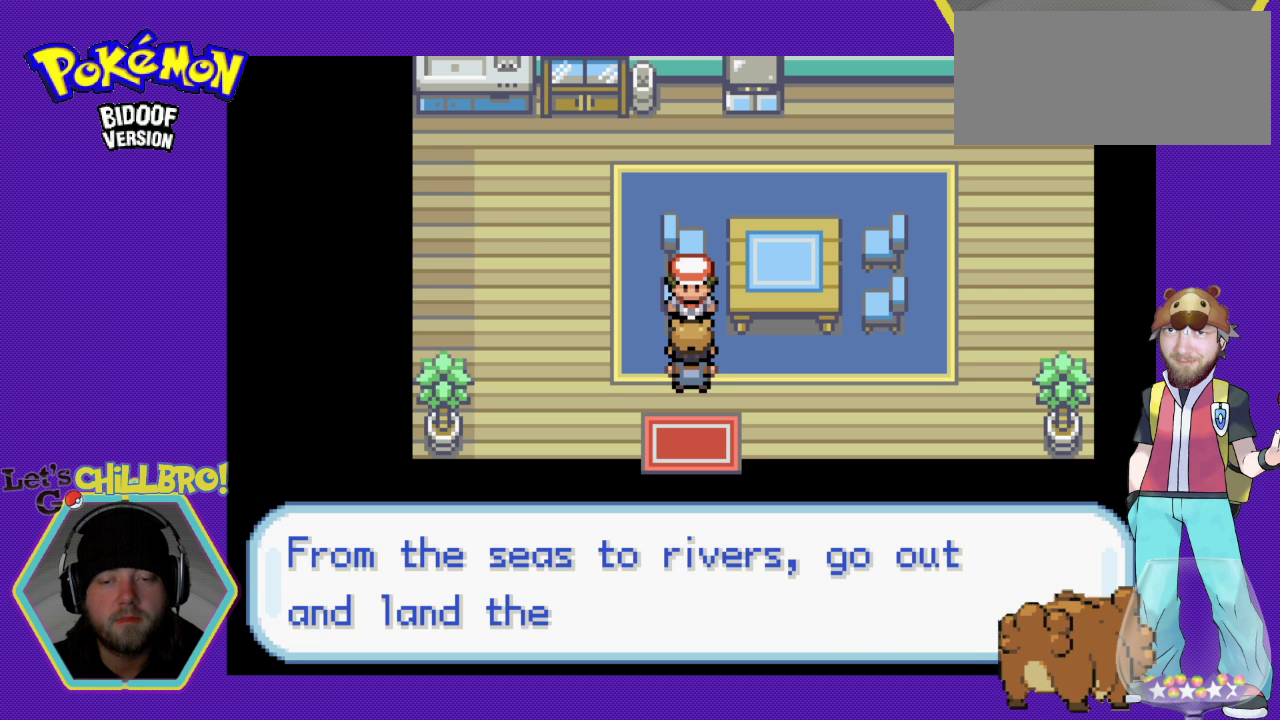
{"buttons": ["DPAD_DOWN"], "events": [[133, "B", "down"], [233, "B", "up"], [333, "B", "down"], [433, "B", "up"]]}
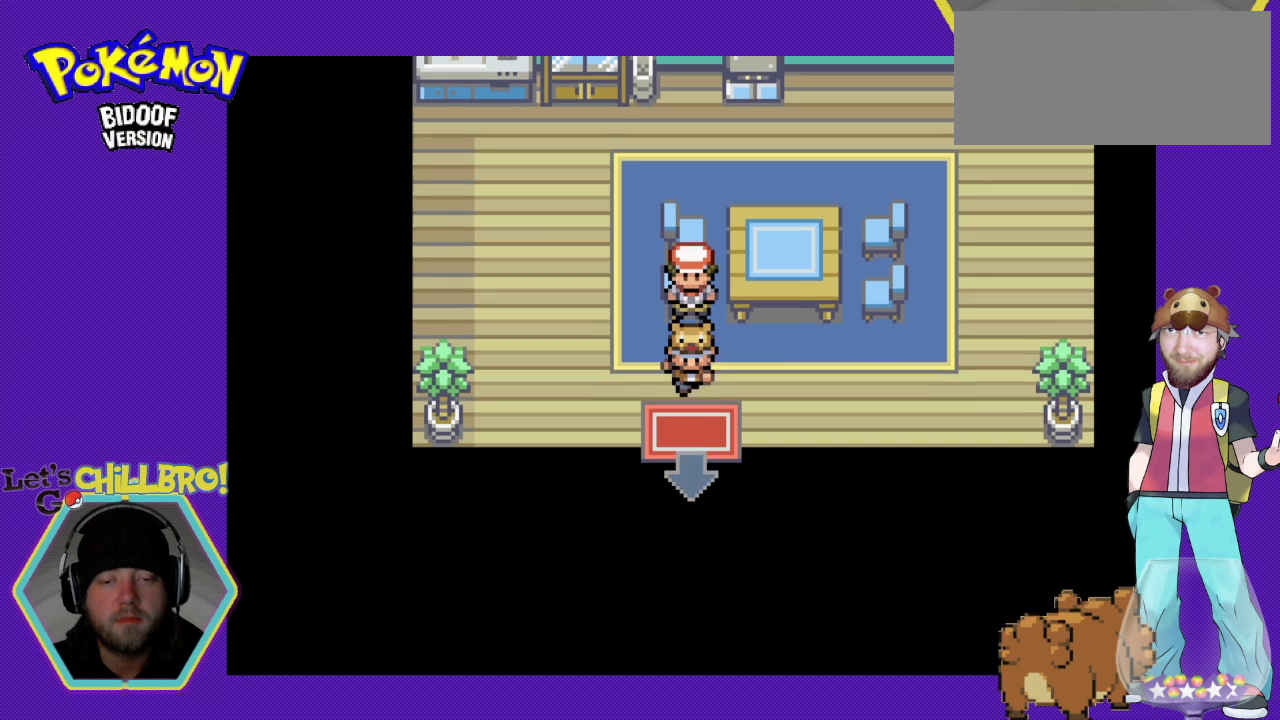
{"buttons": ["B", "DPAD_DOWN"], "events": [[100, "A", "down"], [200, "A", "up"], [400, "B", "down"]]}
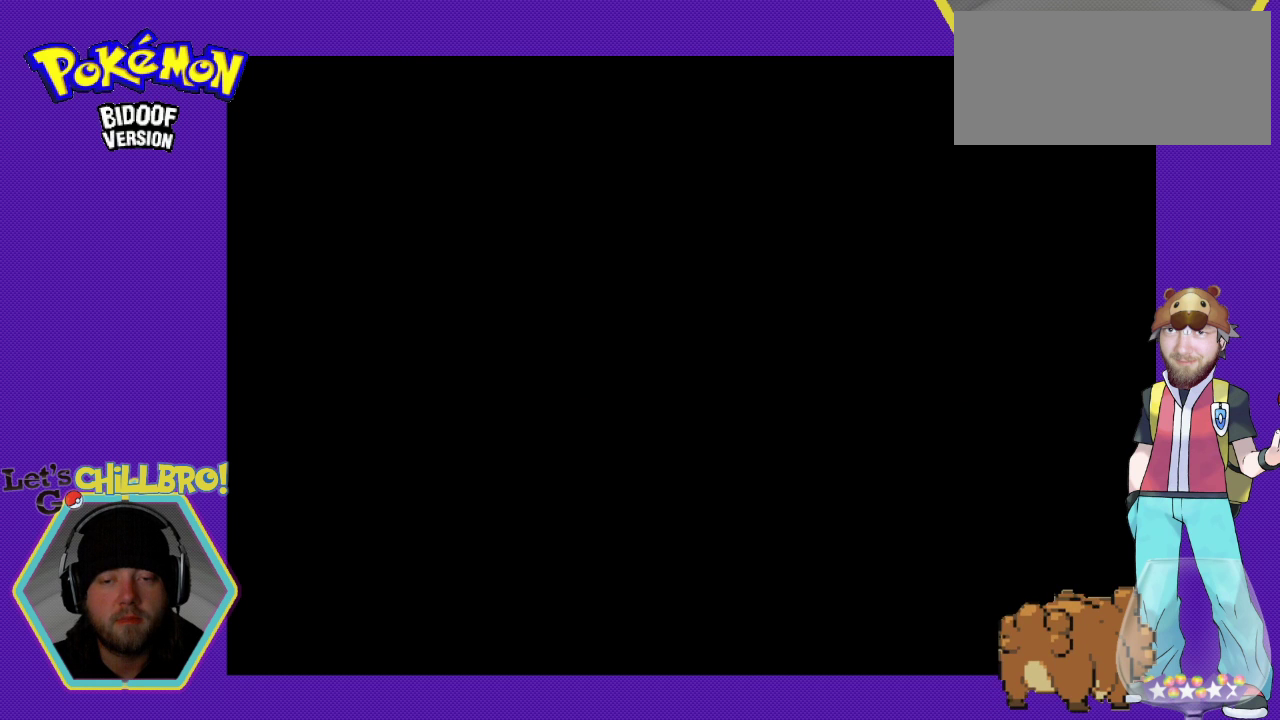
{"buttons": ["DPAD_DOWN"], "events": [[133, "B", "up"]]}
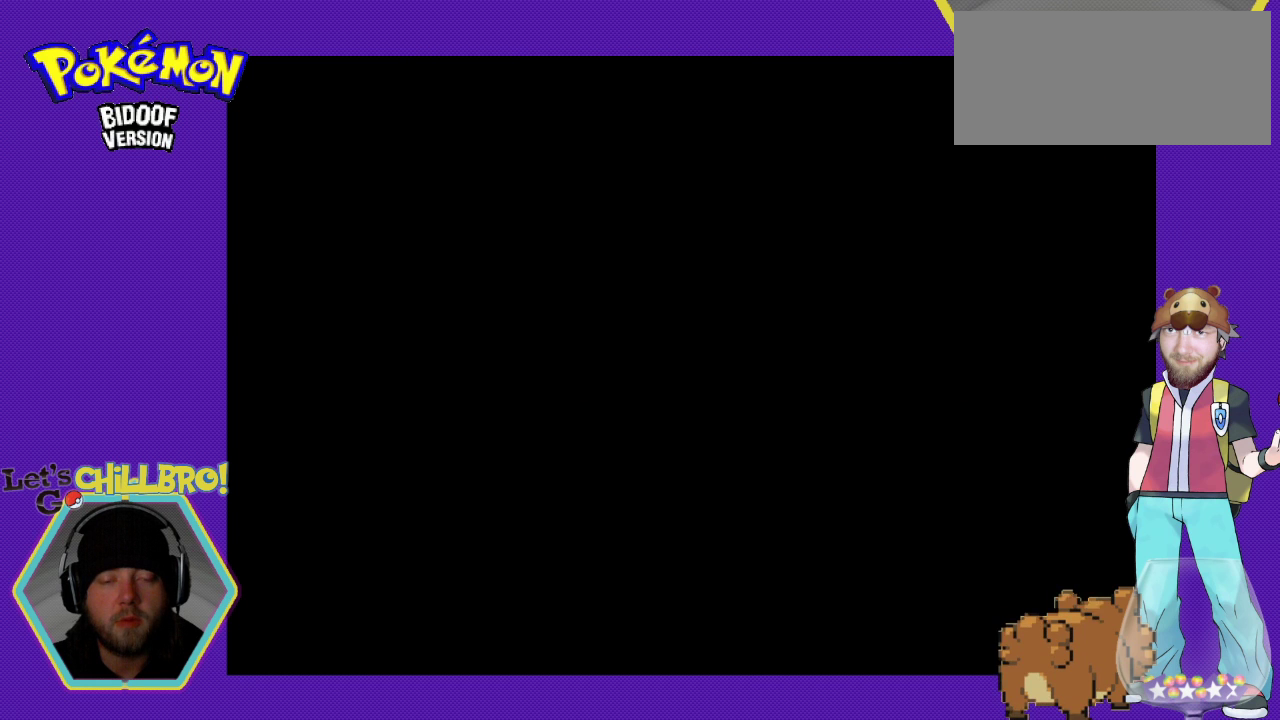
{"buttons": ["DPAD_DOWN"], "events": []}
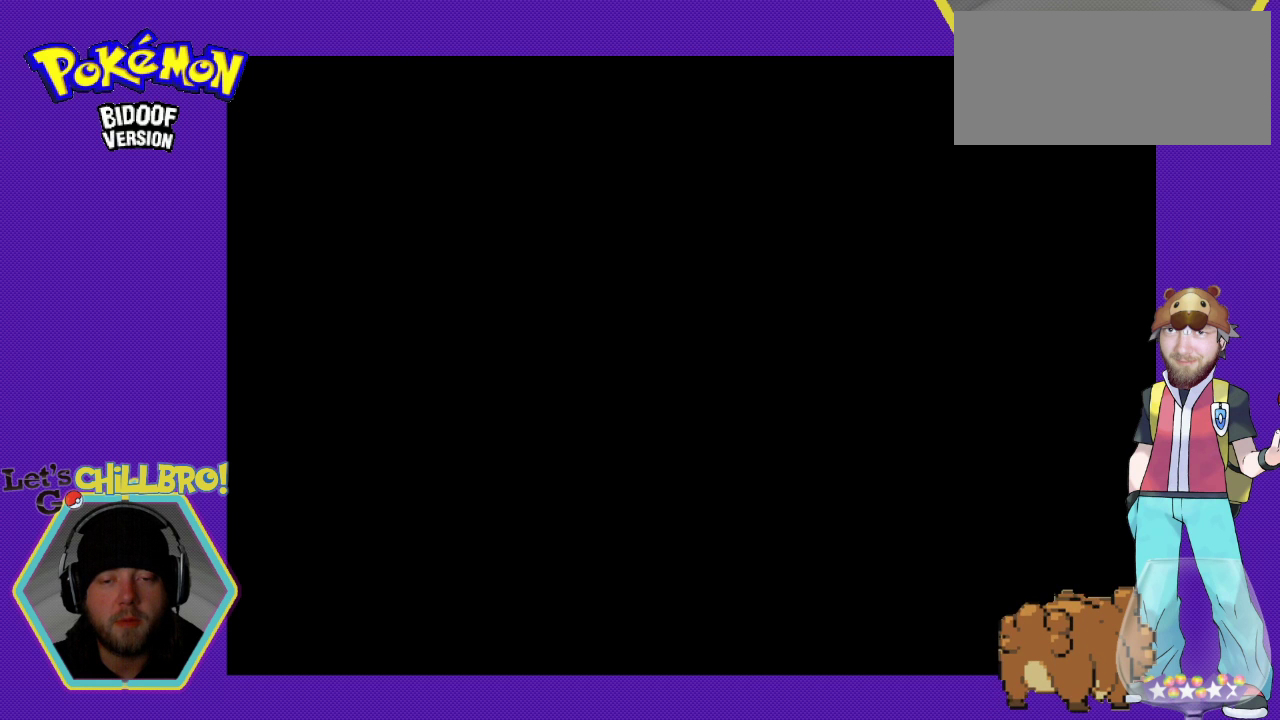
{"buttons": ["DPAD_DOWN"], "events": []}
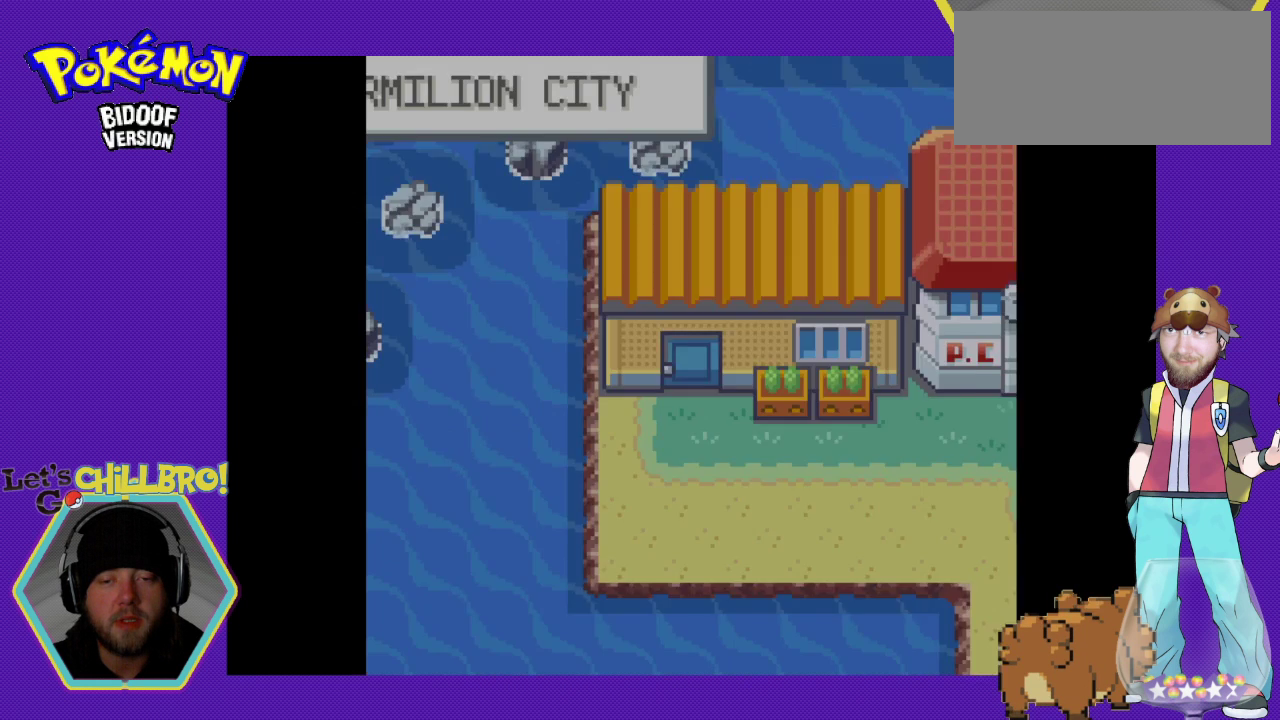
{"buttons": ["B", "DPAD_DOWN"], "events": [[133, "B", "down"]]}
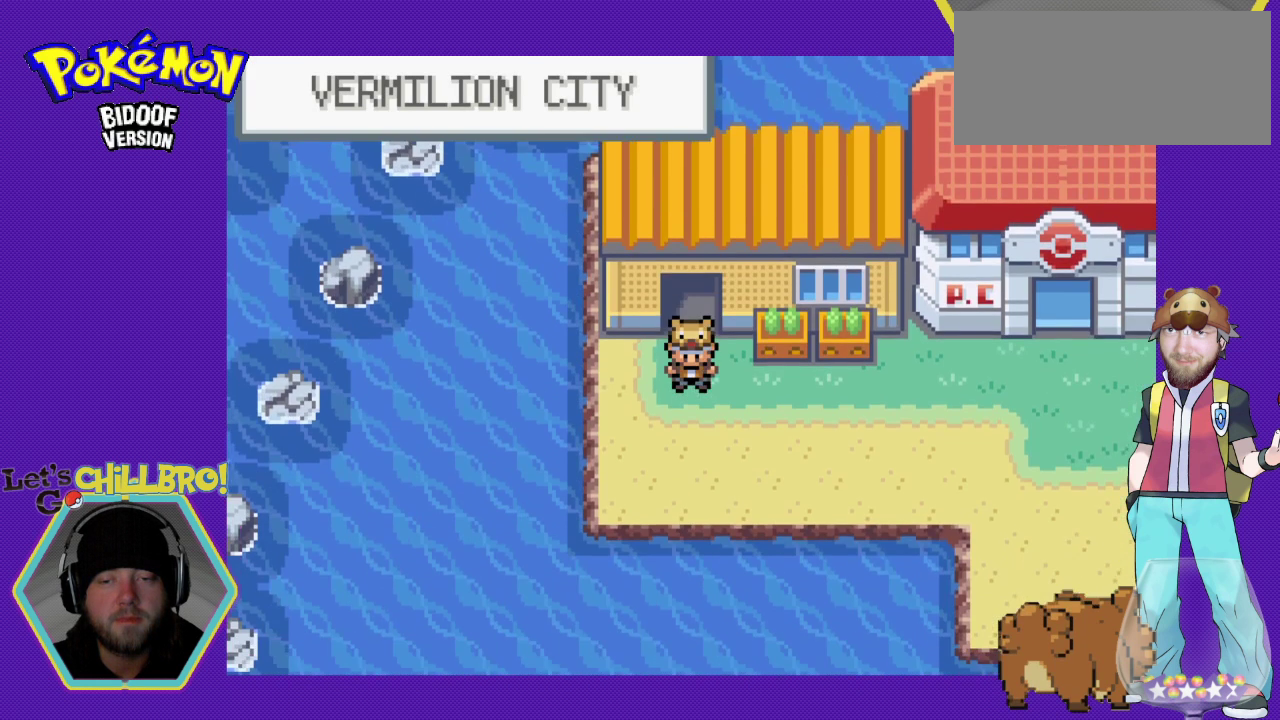
{"buttons": ["B", "DPAD_RIGHT"], "events": [[367, "DPAD_DOWN", "up"], [367, "DPAD_RIGHT", "down"]]}
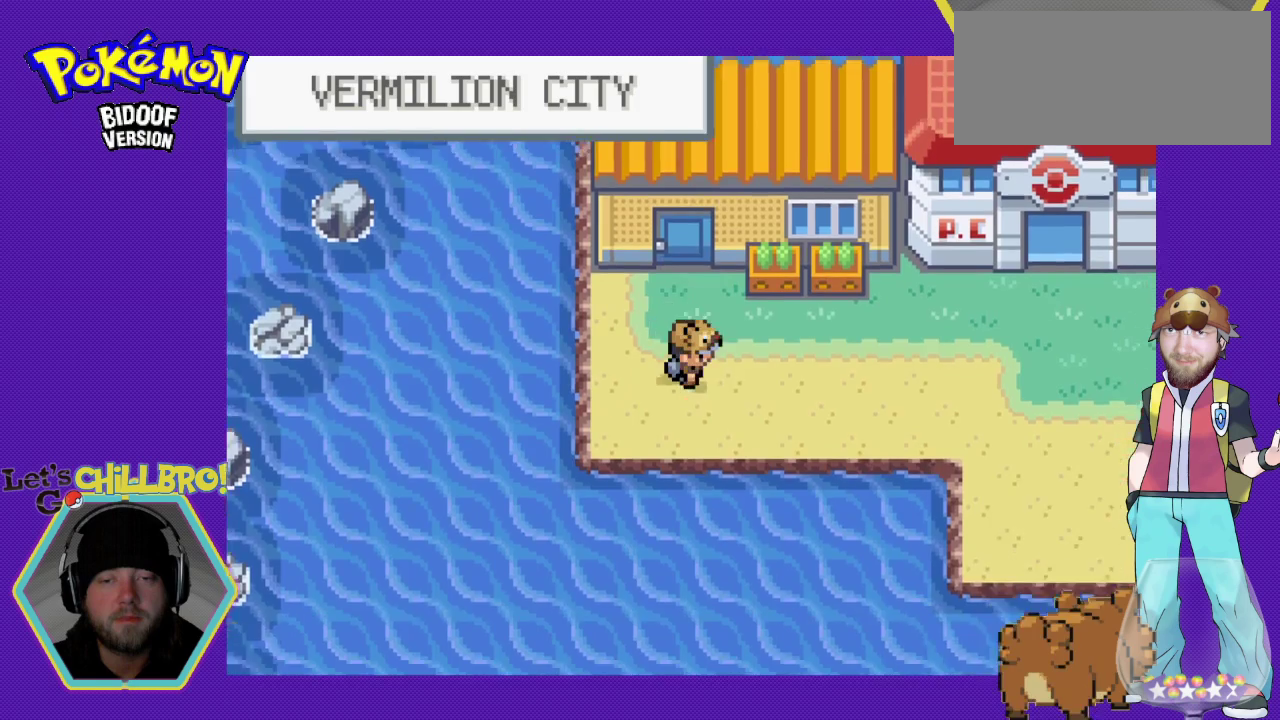
{"buttons": ["B", "DPAD_RIGHT"], "events": []}
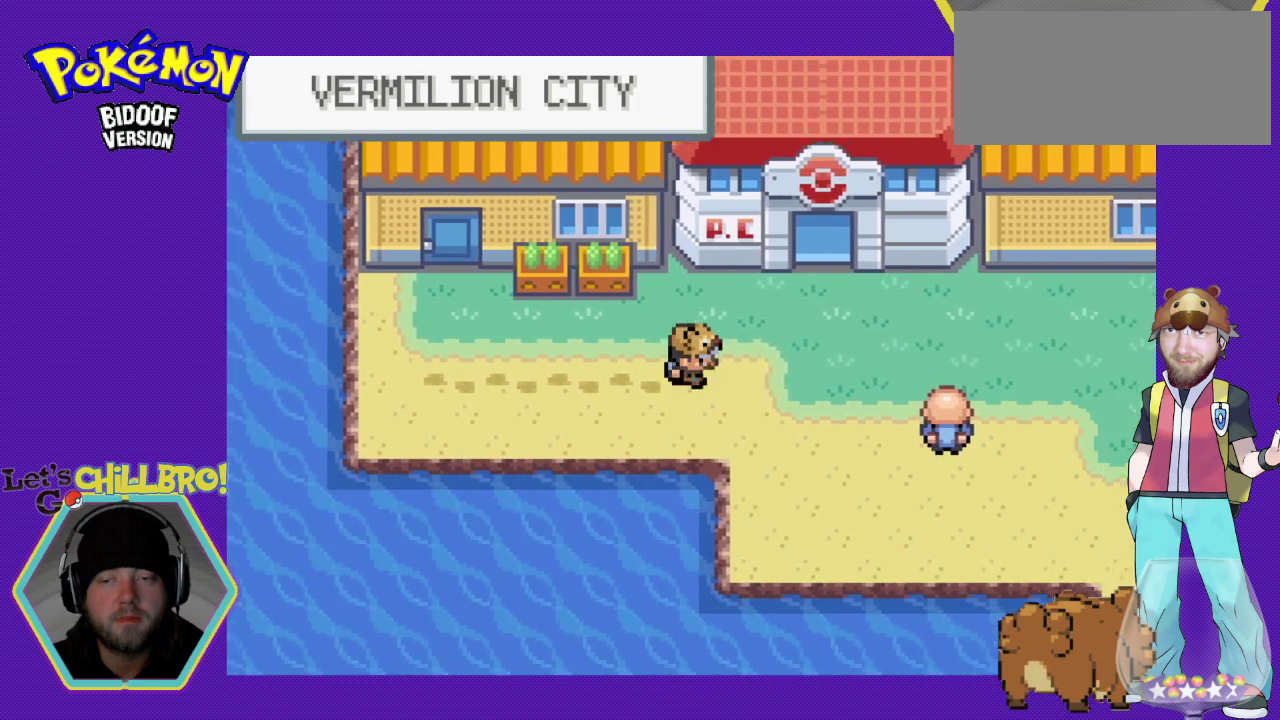
{"buttons": ["B", "DPAD_RIGHT"], "events": []}
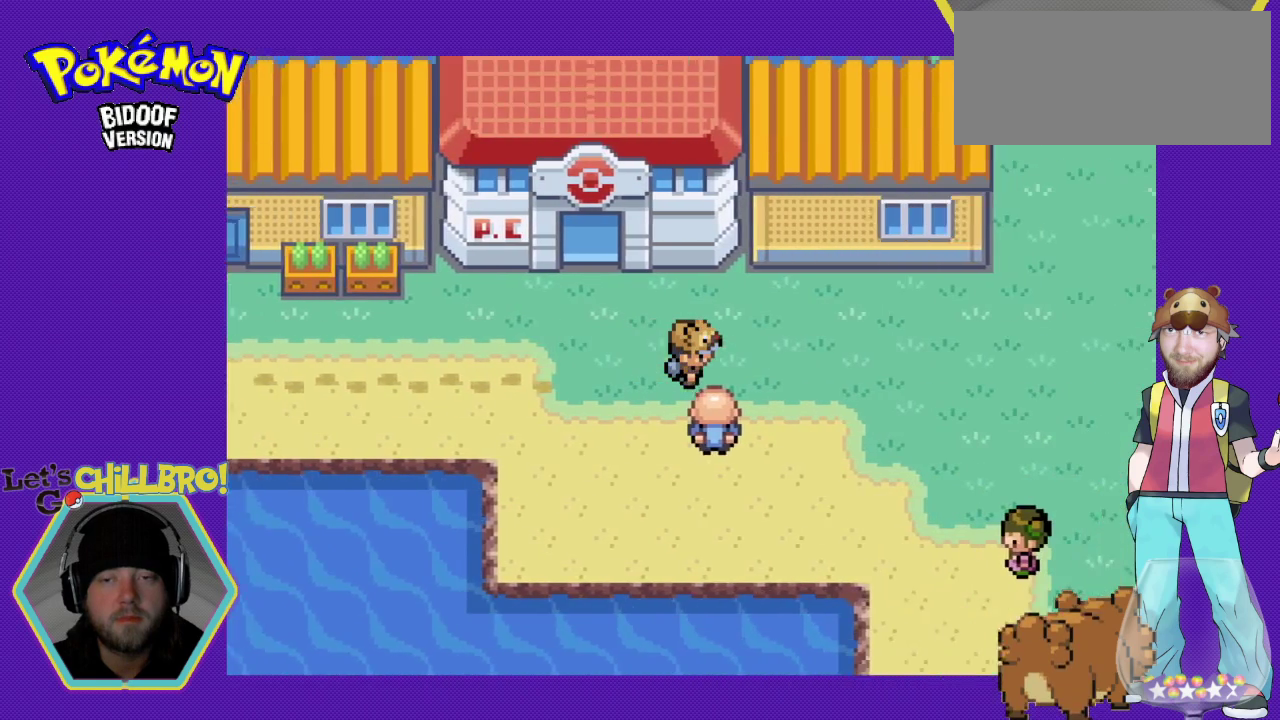
{"buttons": ["B", "DPAD_RIGHT"], "events": []}
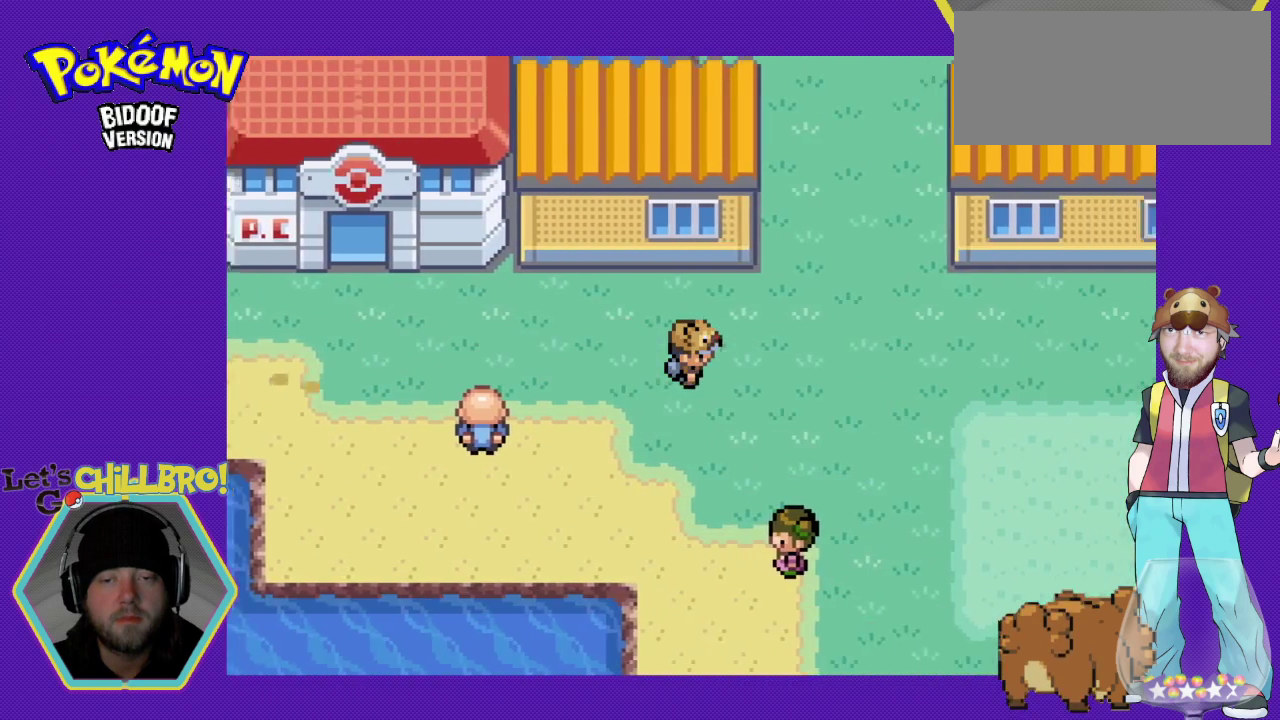
{"buttons": ["B", "DPAD_RIGHT"], "events": [[133, "DPAD_DOWN", "down"], [333, "DPAD_RIGHT", "up"], [500, "DPAD_DOWN", "up"], [500, "DPAD_RIGHT", "down"]]}
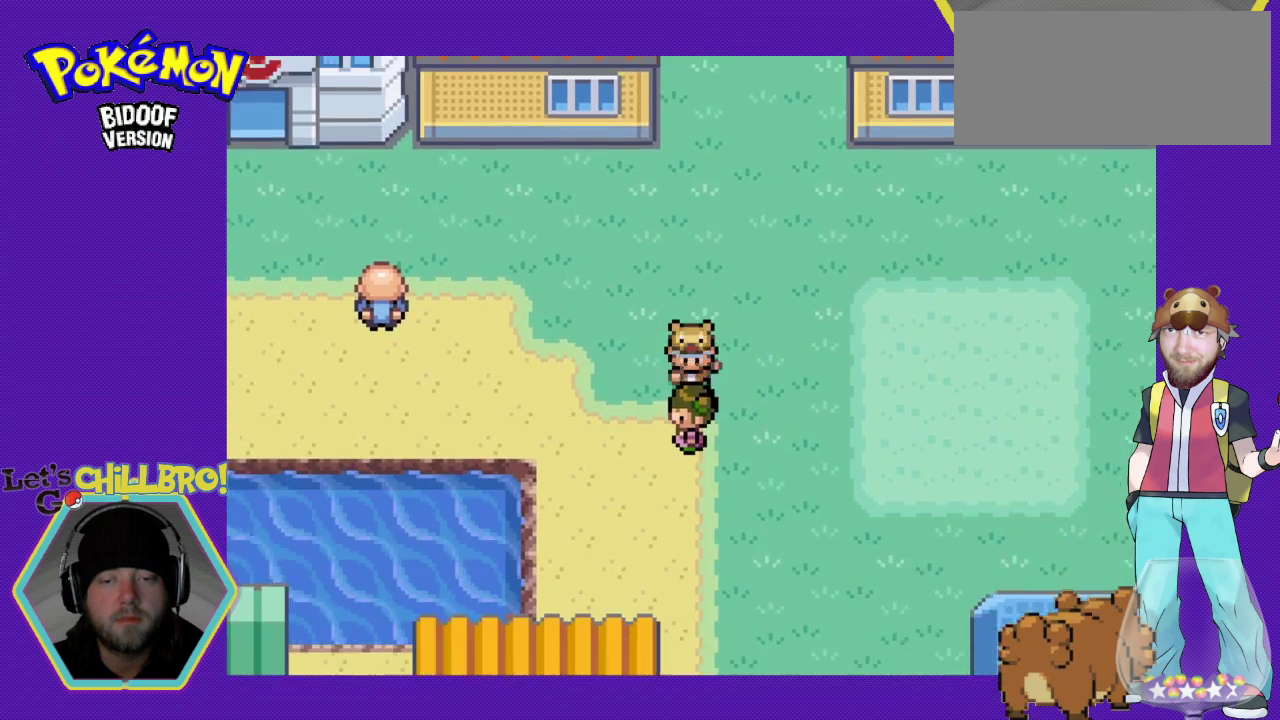
{"buttons": ["B", "DPAD_DOWN"], "events": [[200, "DPAD_DOWN", "down"], [200, "DPAD_RIGHT", "up"]]}
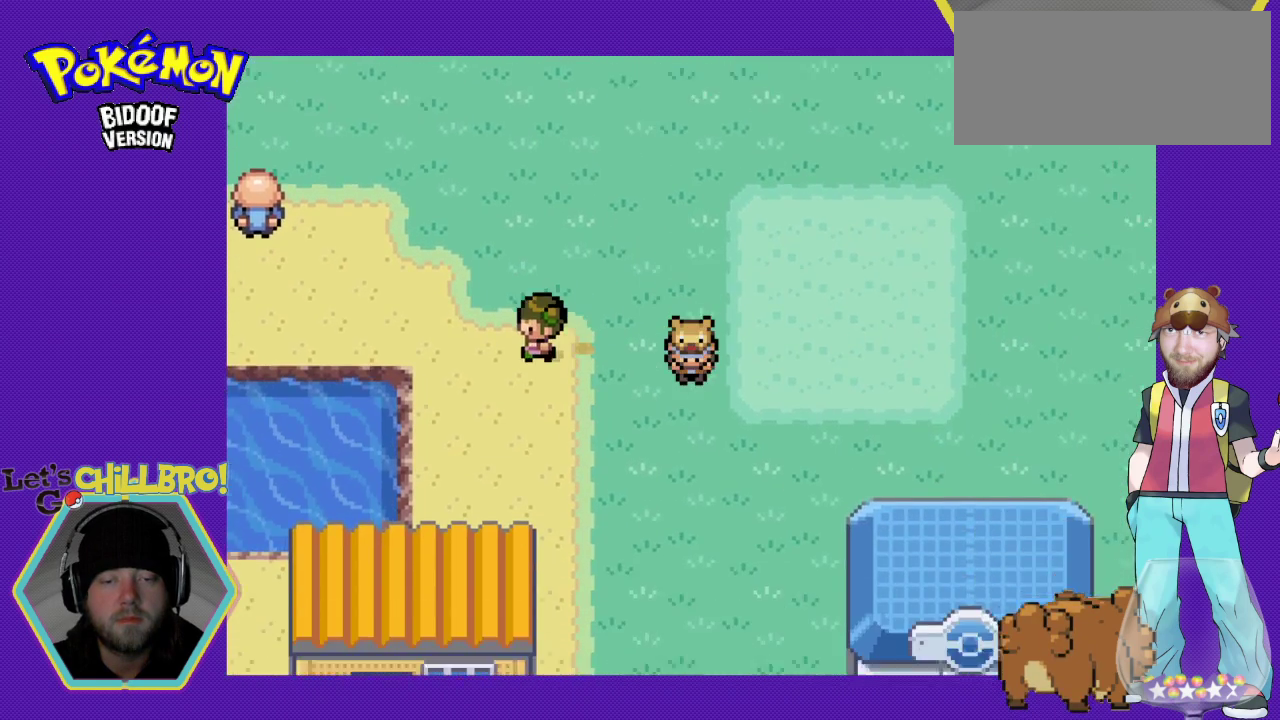
{"buttons": ["B", "DPAD_DOWN"], "events": []}
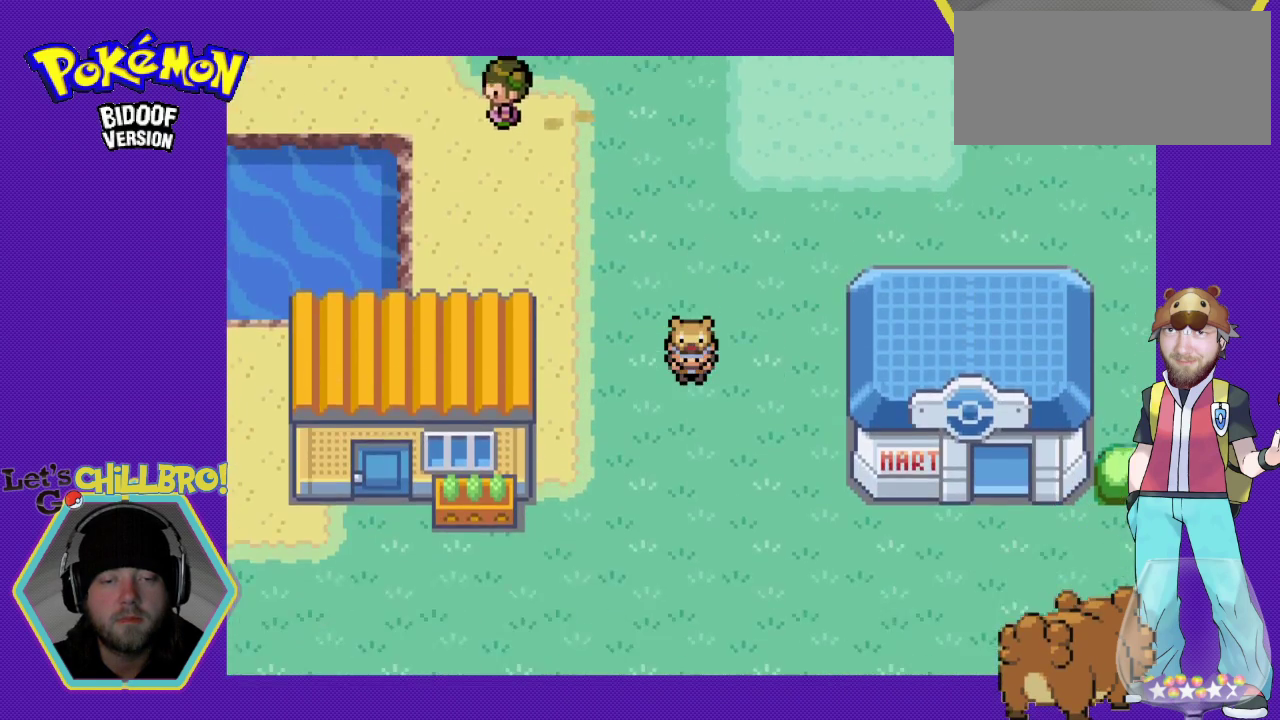
{"buttons": ["B", "DPAD_LEFT"], "events": [[367, "DPAD_LEFT", "down"], [400, "DPAD_DOWN", "up"]]}
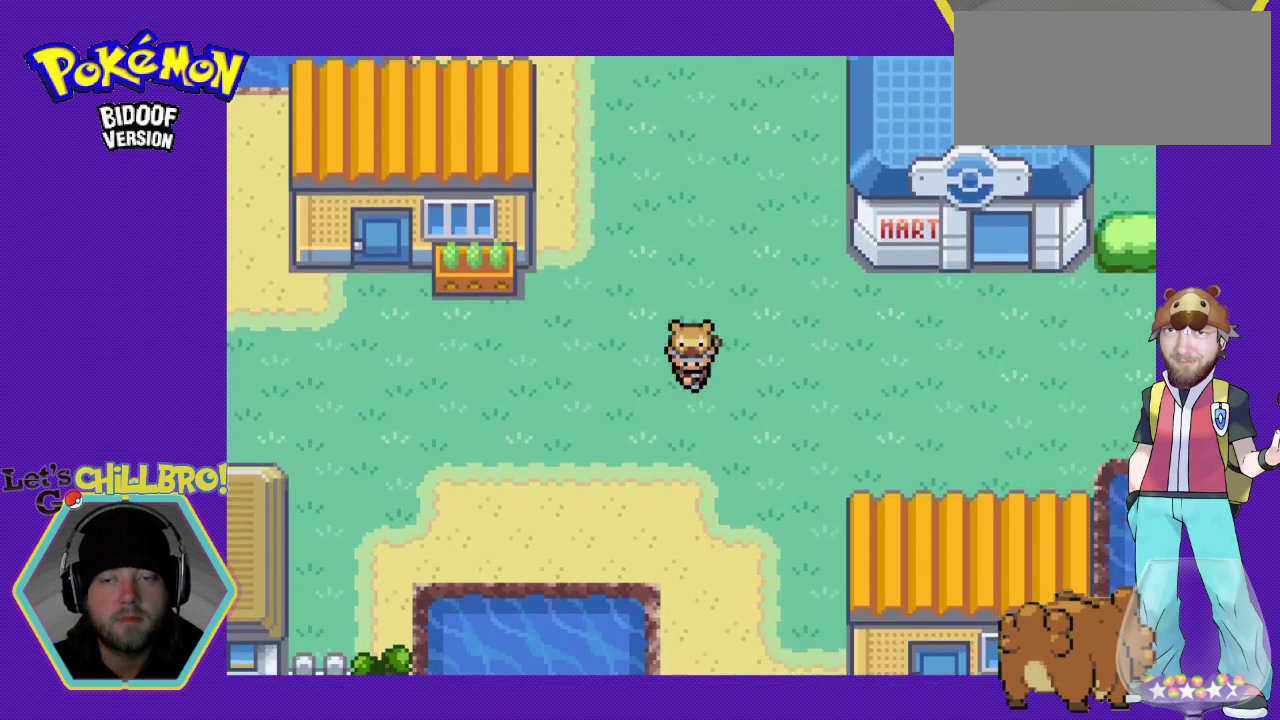
{"buttons": ["B", "DPAD_LEFT"], "events": []}
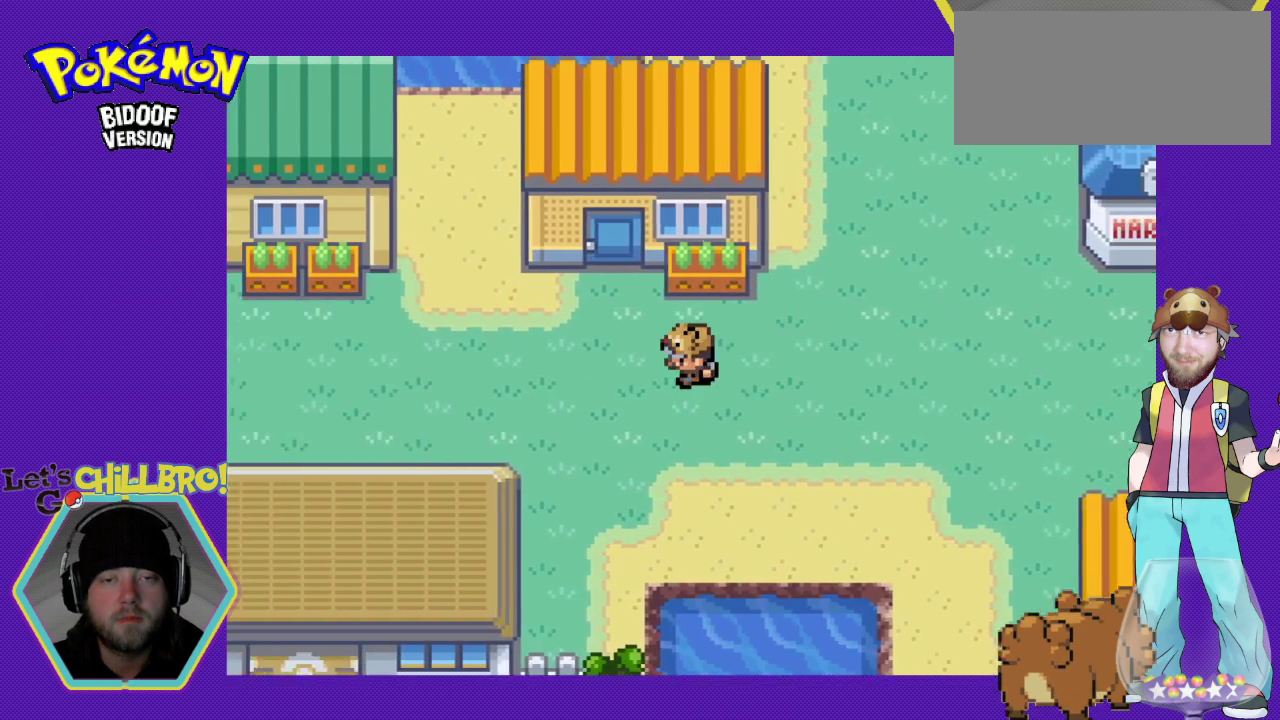
{"buttons": ["B", "DPAD_LEFT"], "events": []}
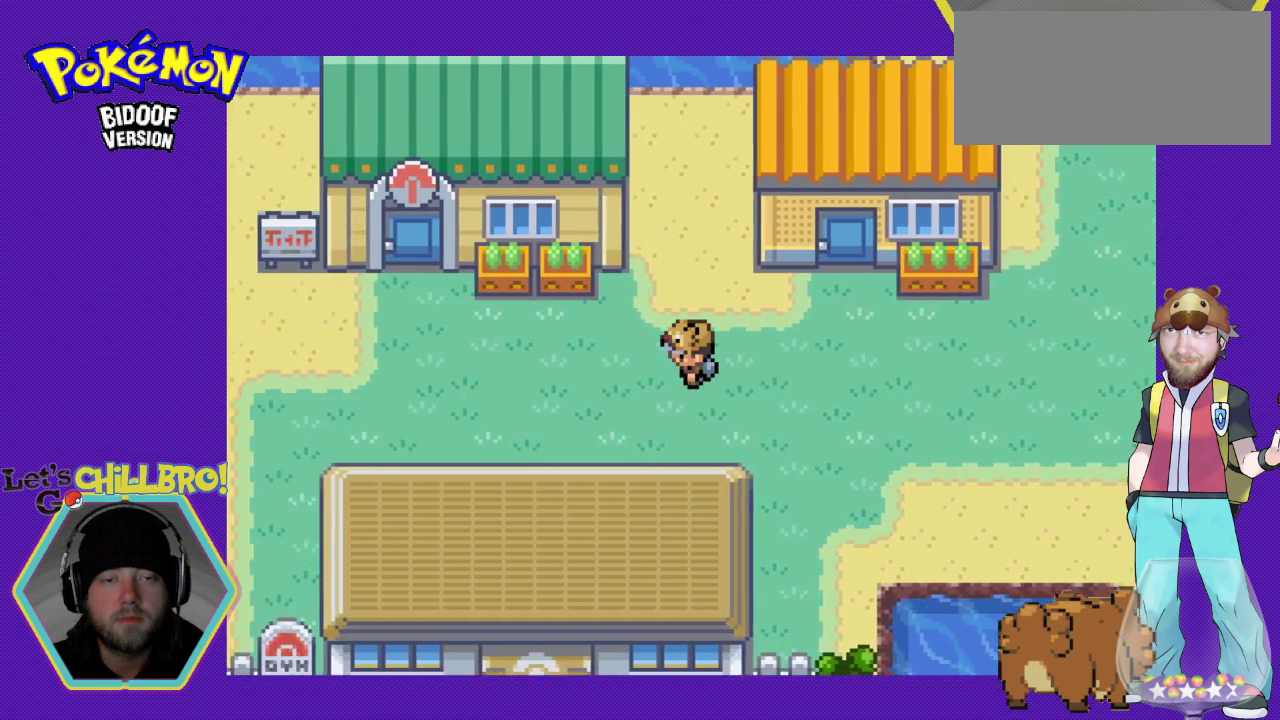
{"buttons": ["B", "DPAD_LEFT"], "events": []}